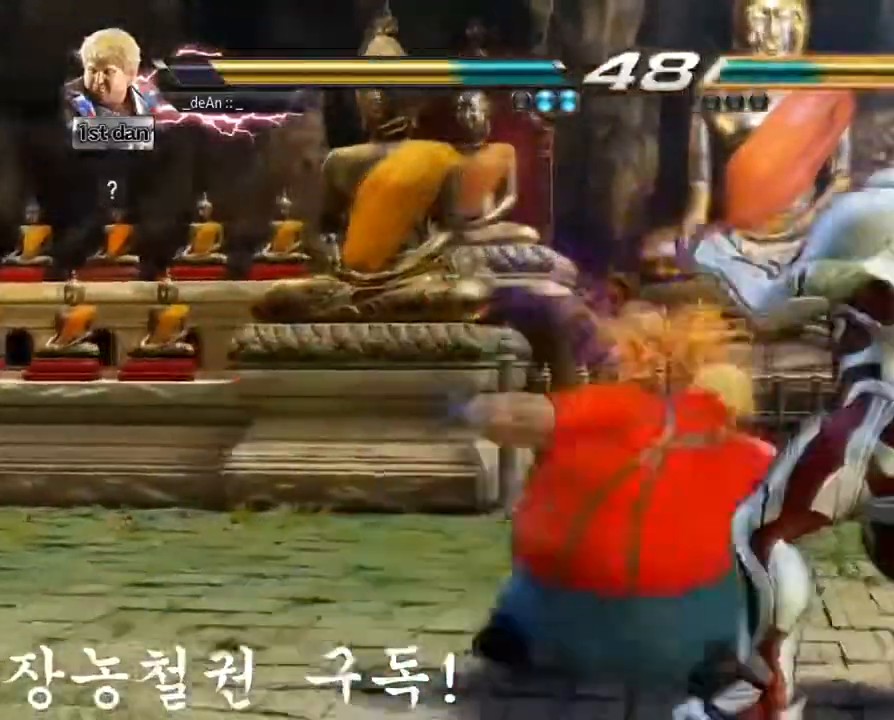
Gameplay with a controller (arcade stick); each line is a JSON object with the inputs held at the frame after it. "events" lists button and stick changes between this image and that frame as [ms after this image, input, new state], when the widget could be followed in between. Not read: L3 R3.
{"buttons": [], "left_stick": "center", "events": []}
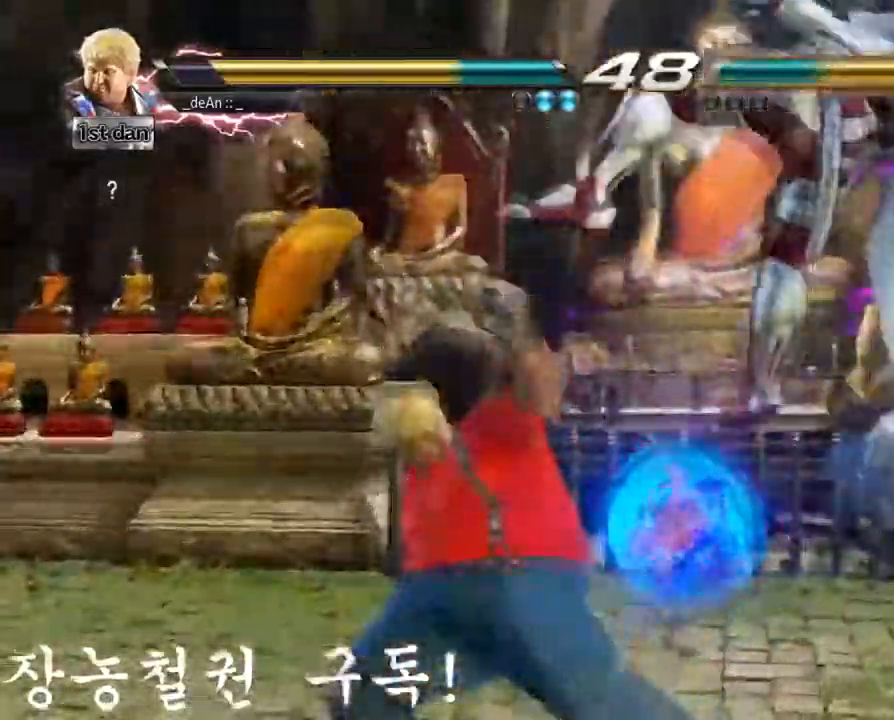
{"buttons": [], "left_stick": "center", "events": [[150, "left_stick", "right"], [200, "CIRCLE", "down"], [383, "CIRCLE", "up"], [450, "left_stick", "center"]]}
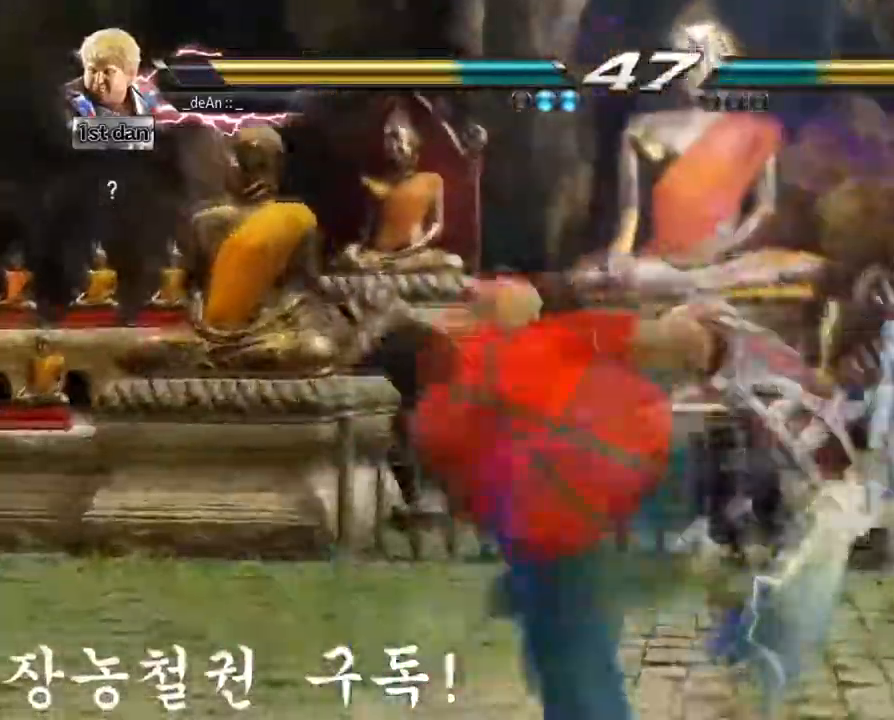
{"buttons": [], "left_stick": "center", "events": []}
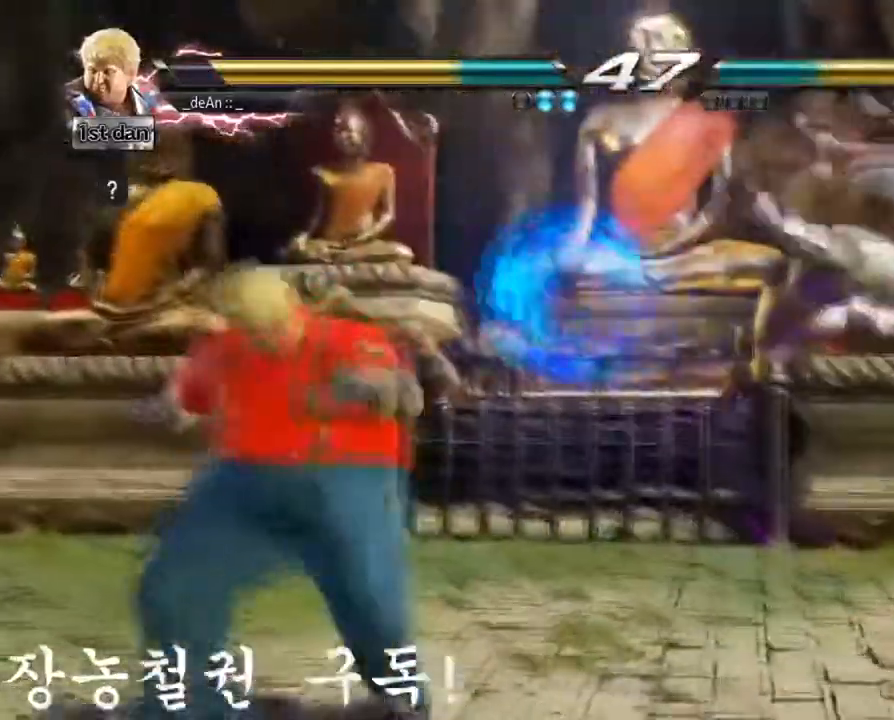
{"buttons": [], "left_stick": "right", "events": [[50, "left_stick", "right"], [150, "left_stick", "center"], [217, "left_stick", "down-right"], [317, "left_stick", "right"], [350, "SQUARE", "down"], [417, "SQUARE", "up"]]}
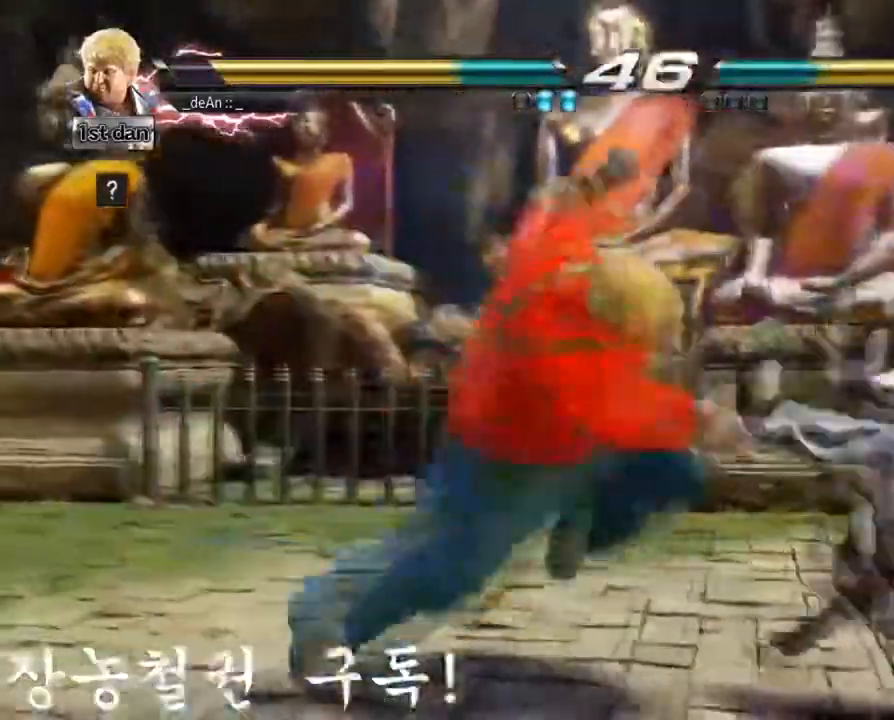
{"buttons": ["SQUARE"], "left_stick": "down-right", "events": [[50, "left_stick", "center"], [317, "left_stick", "down-right"], [417, "SQUARE", "down"]]}